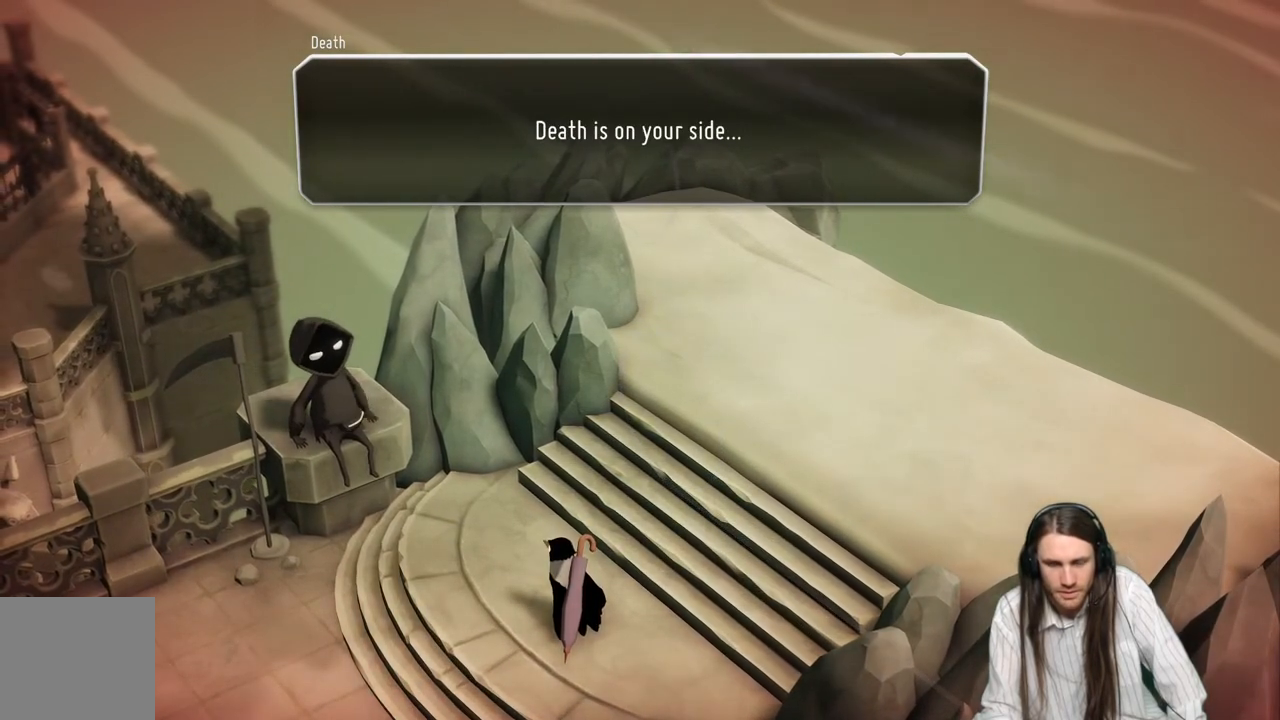
Gameplay with a controller (Xbox layout); each line is a JSON object with the inputs held at the frame after it. "events" lists button and stick changes between this image and that frame as [ms after this image, input, new state], when the widget could be followed in between.
{"buttons": [], "left_stick": "center", "right_stick": "center", "events": [[17, "A", "down"], [217, "A", "up"]]}
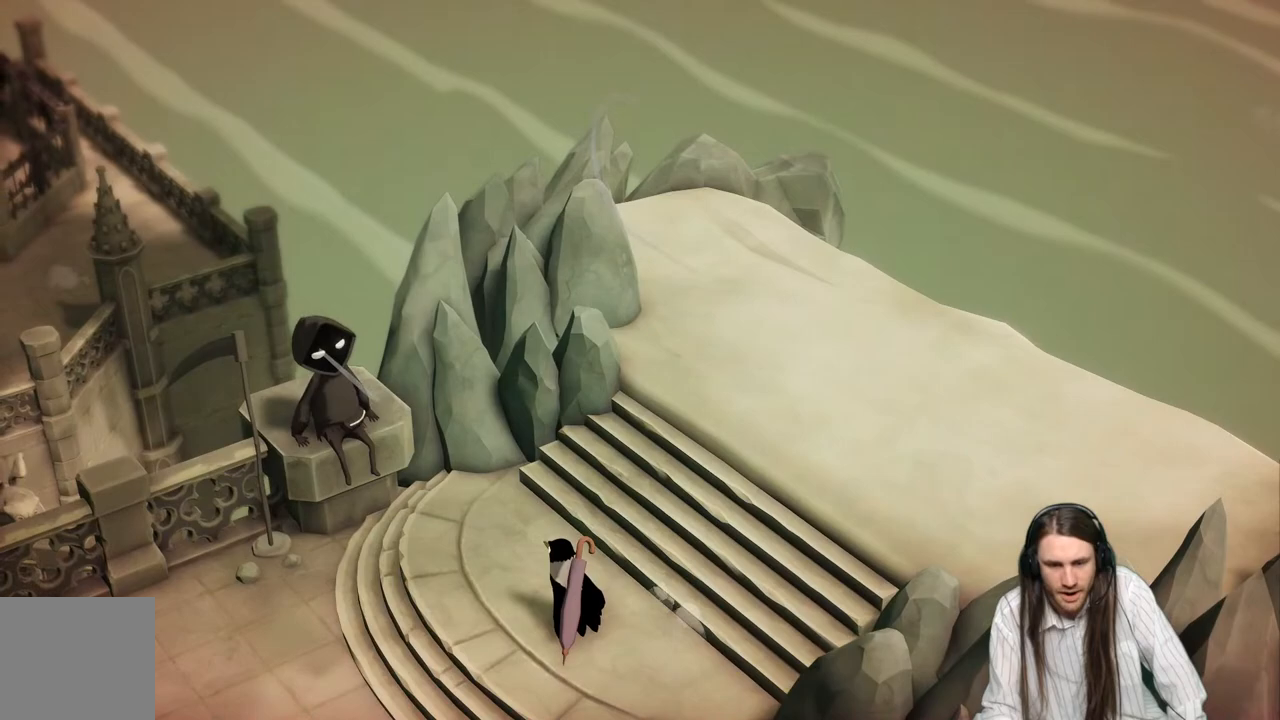
{"buttons": [], "left_stick": "center", "right_stick": "center", "events": []}
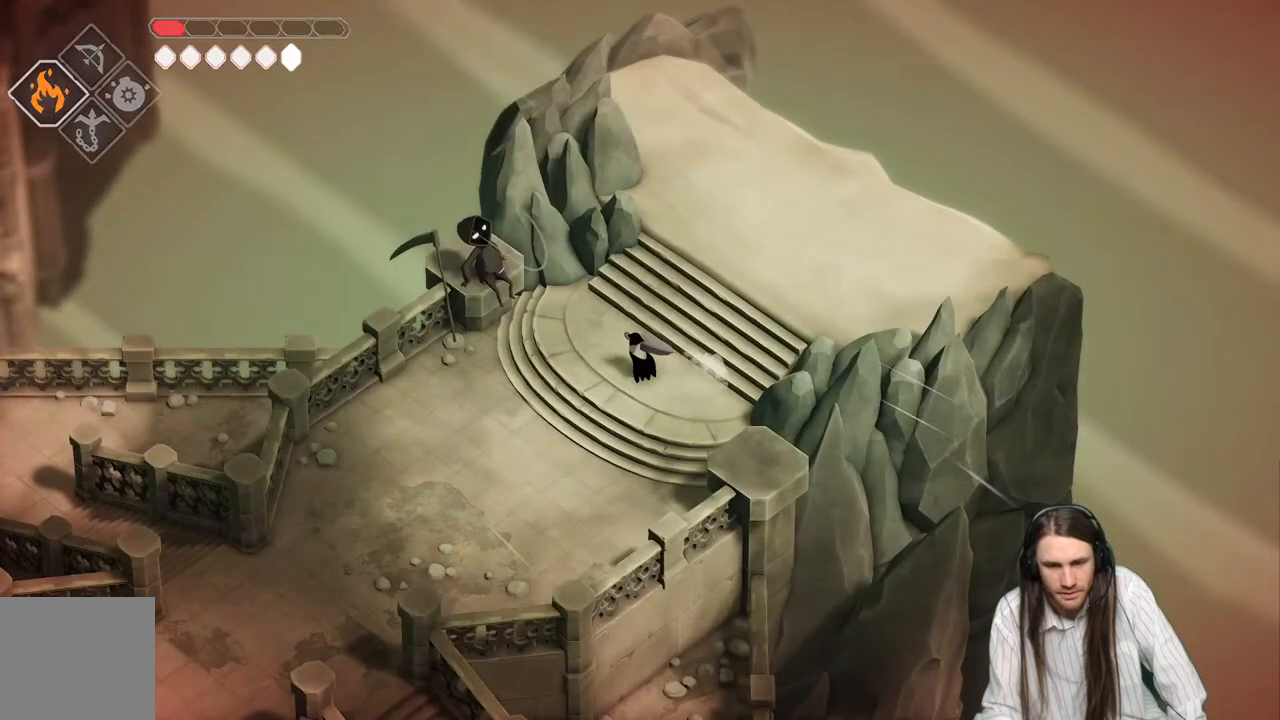
{"buttons": [], "left_stick": "center", "right_stick": "center", "events": []}
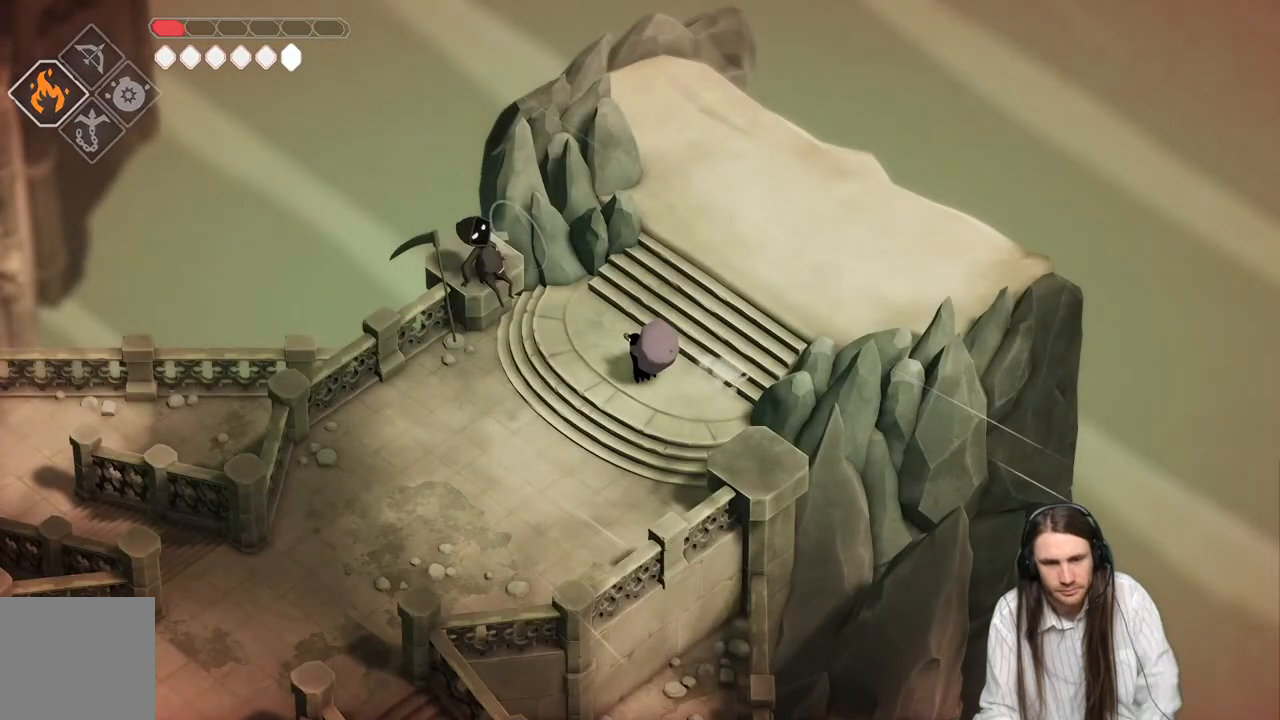
{"buttons": [], "left_stick": "center", "right_stick": "center", "events": []}
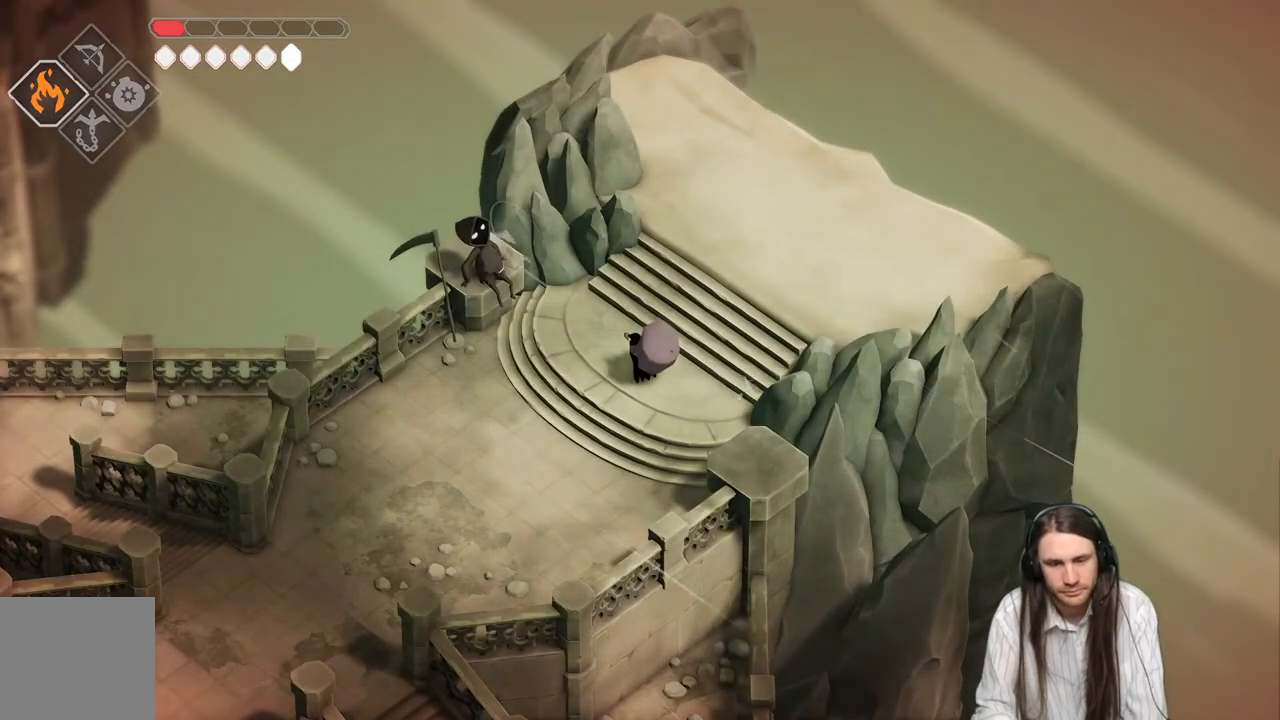
{"buttons": [], "left_stick": "down-left", "right_stick": "center", "events": [[450, "left_stick", "down-left"]]}
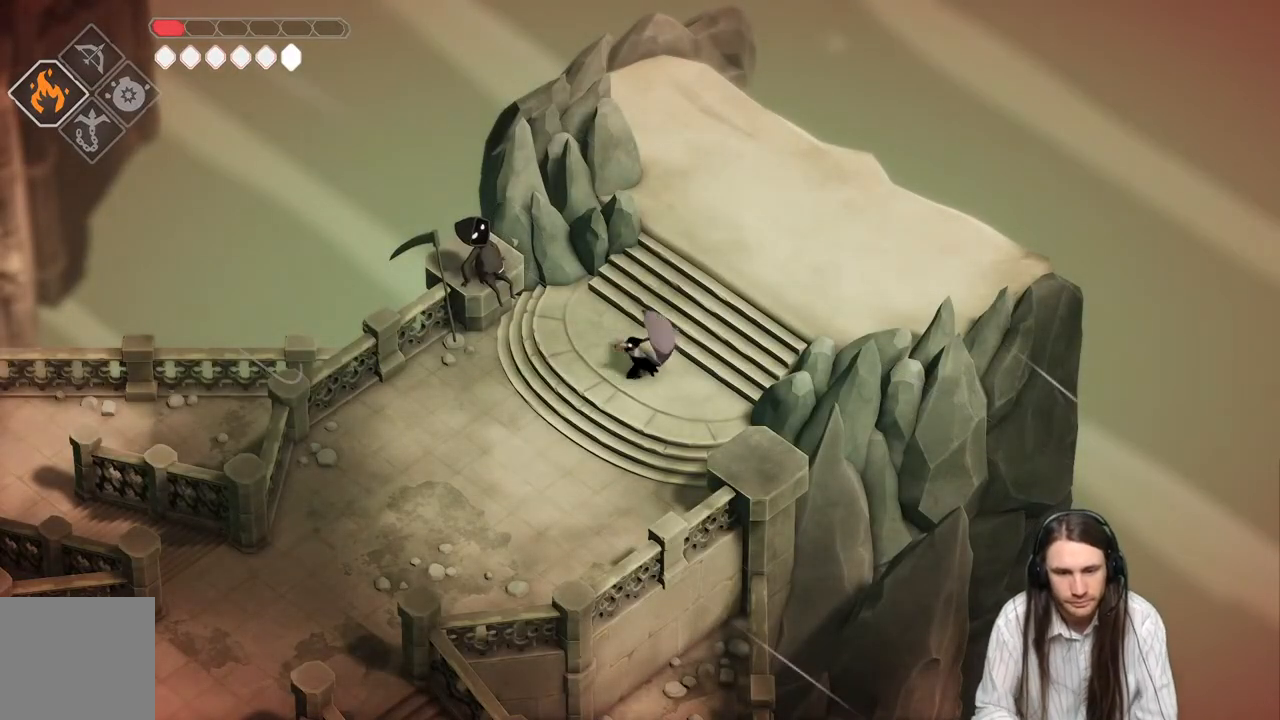
{"buttons": [], "left_stick": "down-left", "right_stick": "center", "events": [[133, "B", "down"], [317, "B", "up"]]}
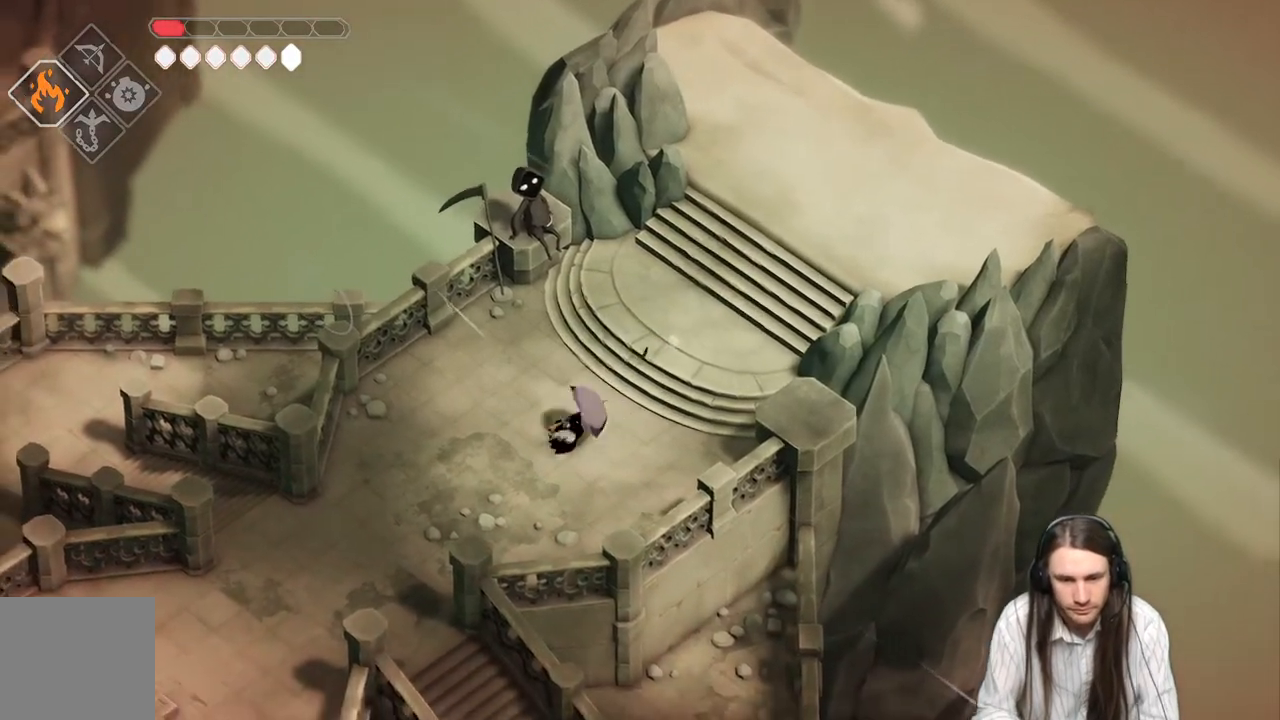
{"buttons": [], "left_stick": "down-left", "right_stick": "center", "events": []}
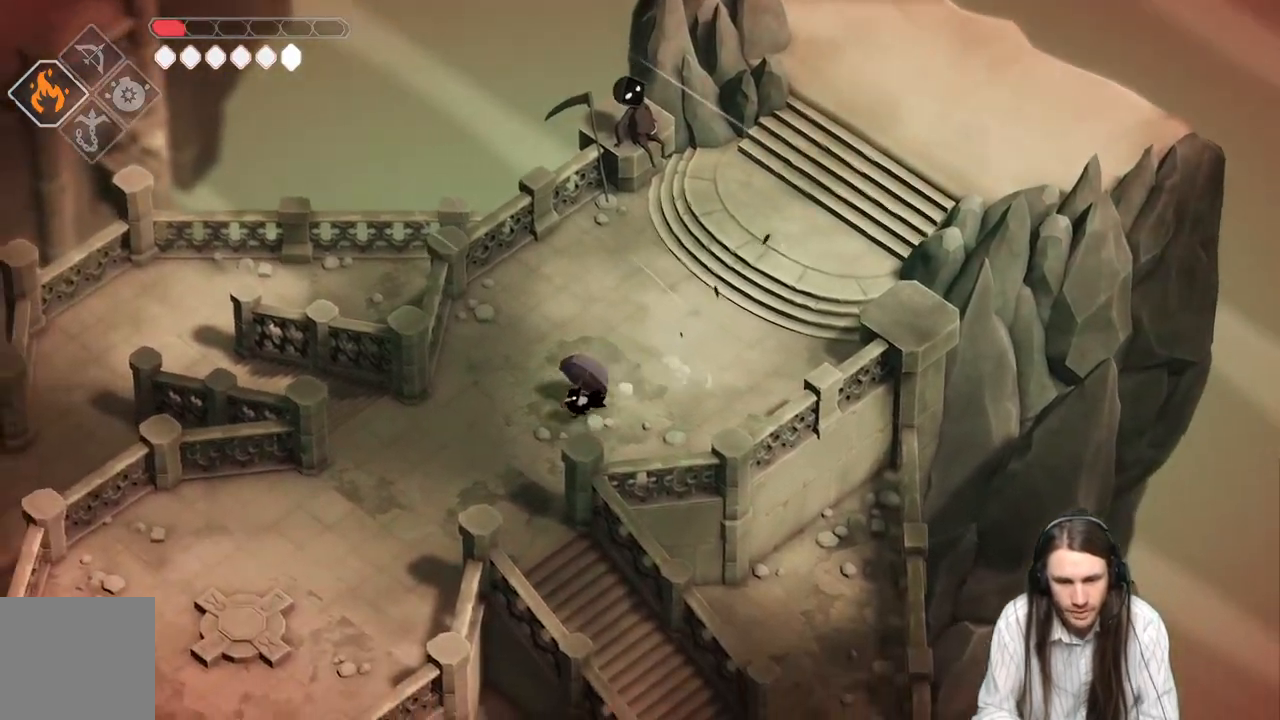
{"buttons": [], "left_stick": "center", "right_stick": "center", "events": [[50, "B", "down"], [200, "B", "up"], [433, "left_stick", "center"]]}
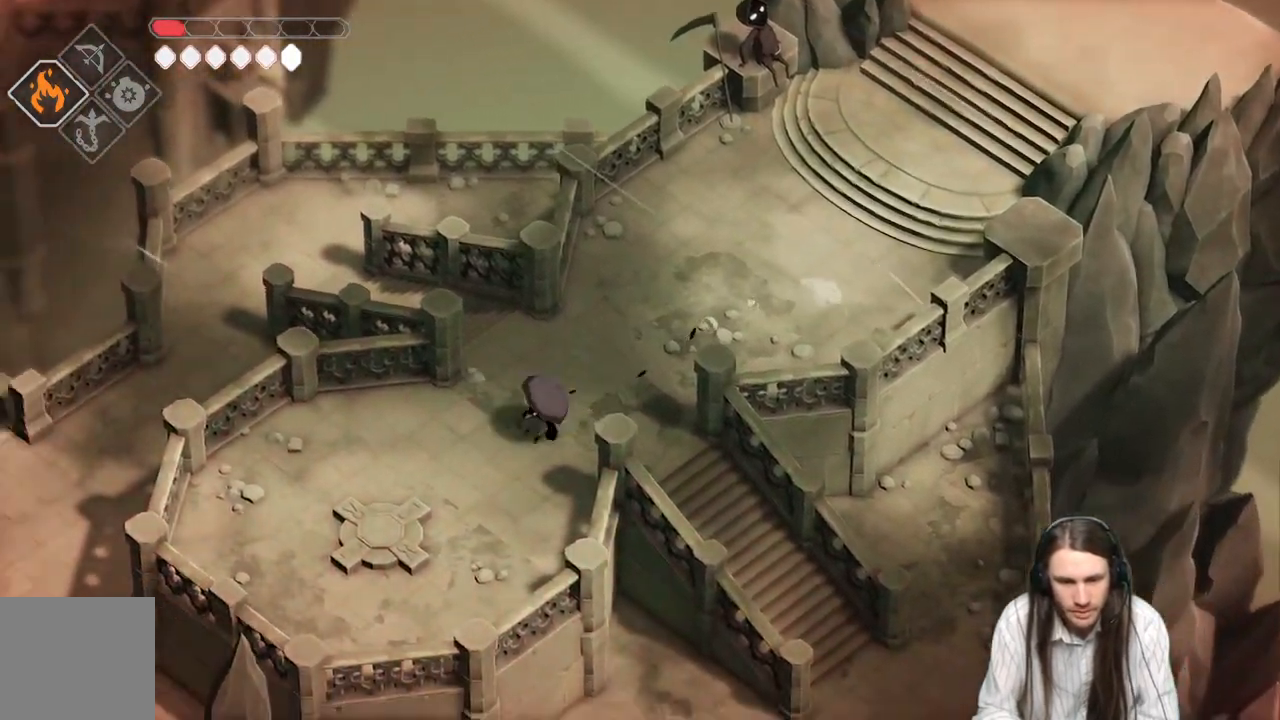
{"buttons": [], "left_stick": "right", "right_stick": "center", "events": [[167, "left_stick", "right"]]}
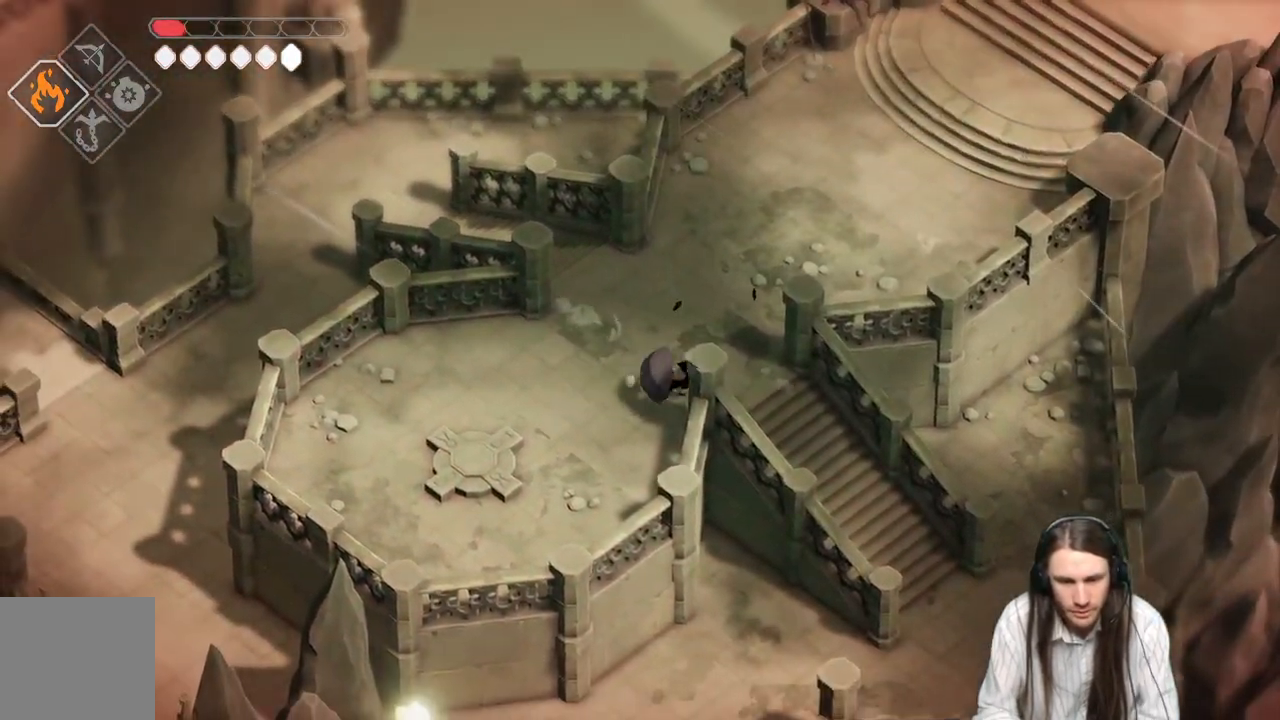
{"buttons": [], "left_stick": "down", "right_stick": "center", "events": [[200, "left_stick", "down"]]}
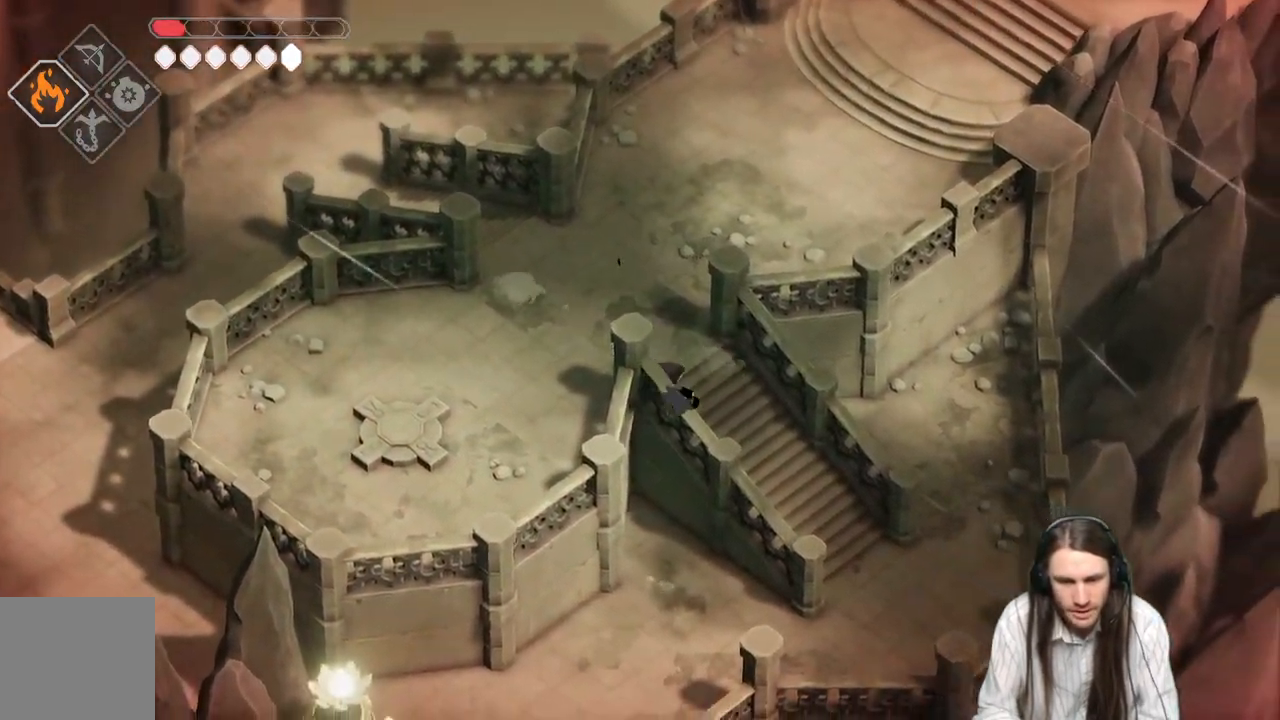
{"buttons": [], "left_stick": "down", "right_stick": "center", "events": [[250, "B", "down"], [433, "B", "up"]]}
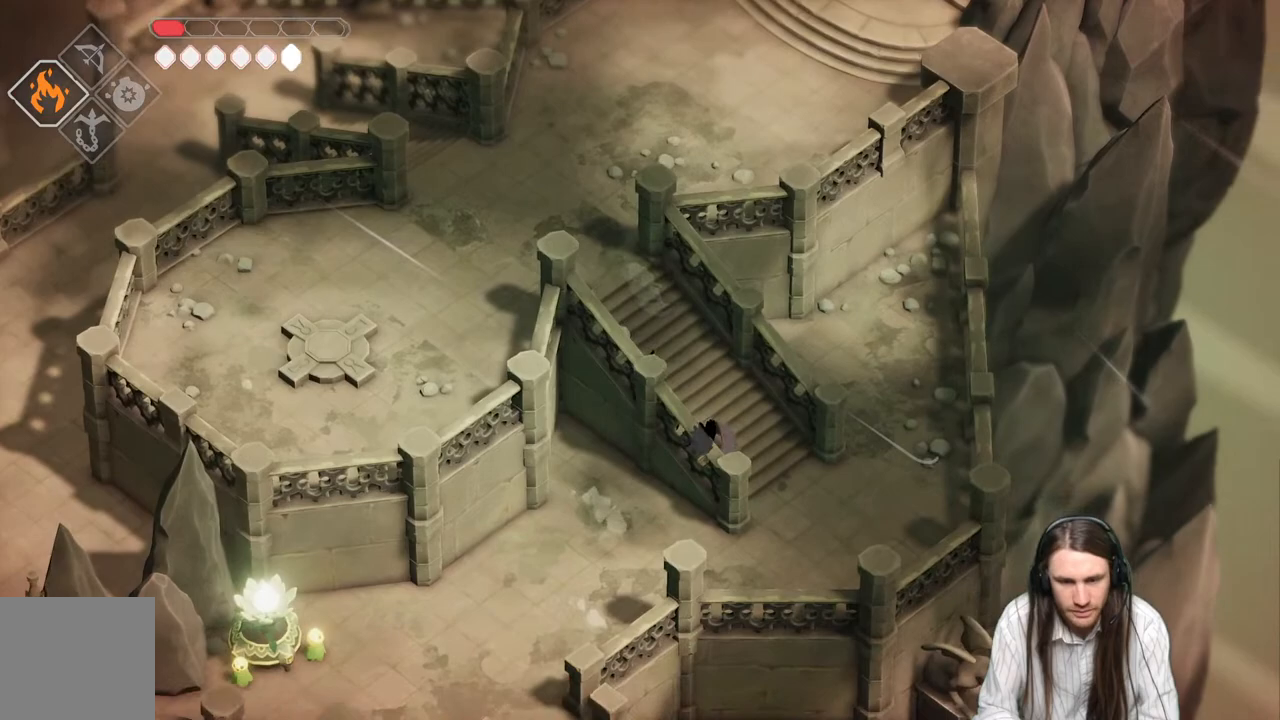
{"buttons": [], "left_stick": "down-left", "right_stick": "center", "events": [[417, "left_stick", "down-left"]]}
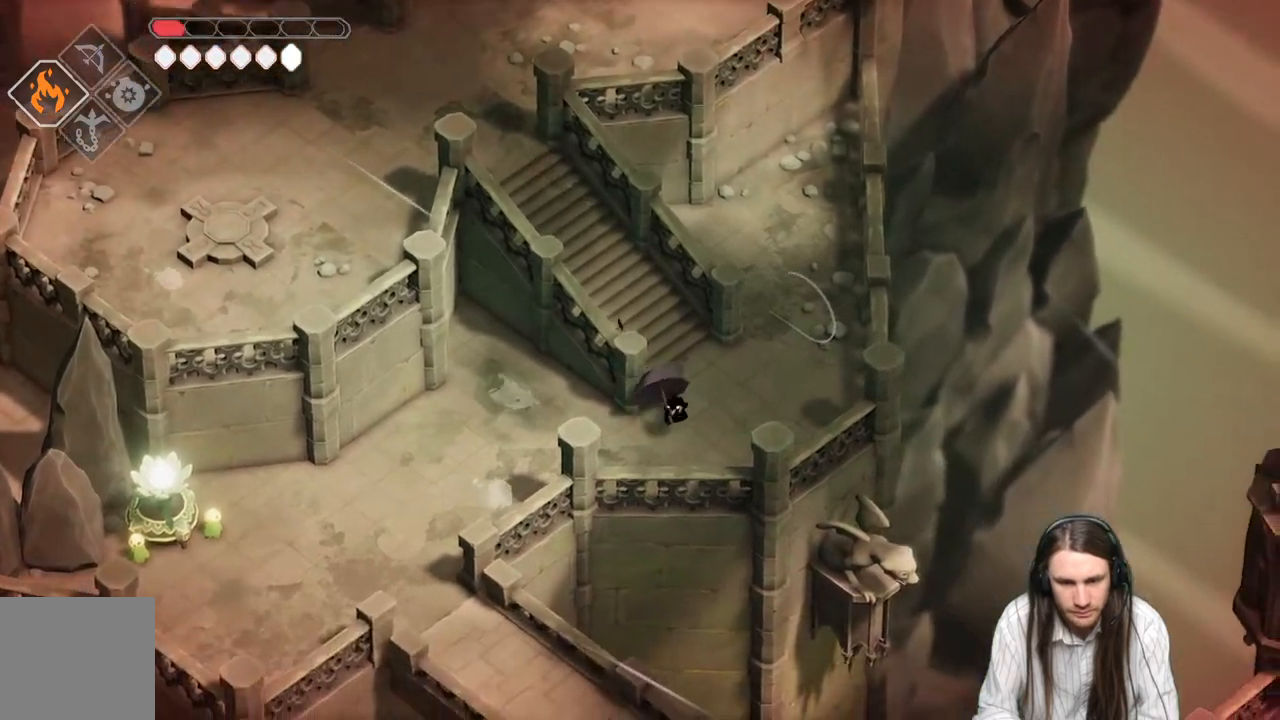
{"buttons": ["B"], "left_stick": "left", "right_stick": "center", "events": [[83, "left_stick", "left"], [283, "B", "down"]]}
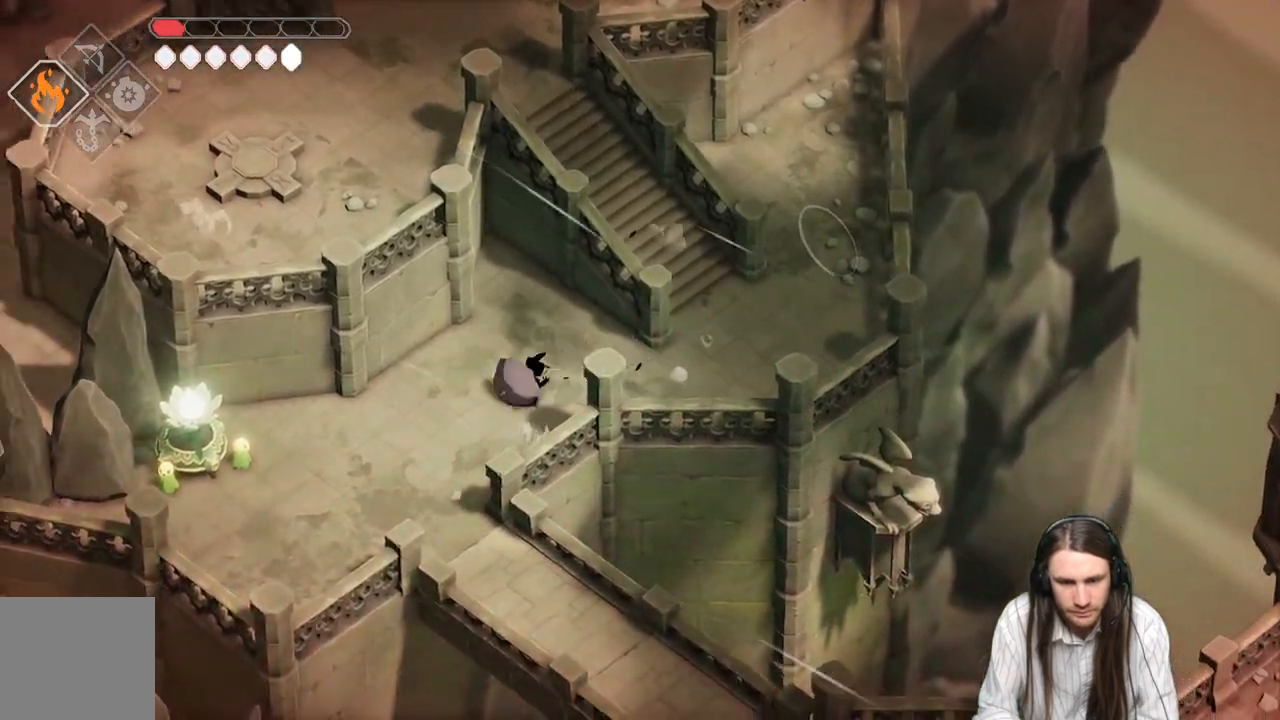
{"buttons": [], "left_stick": "down-left", "right_stick": "center", "events": [[17, "B", "up"], [83, "left_stick", "down-left"]]}
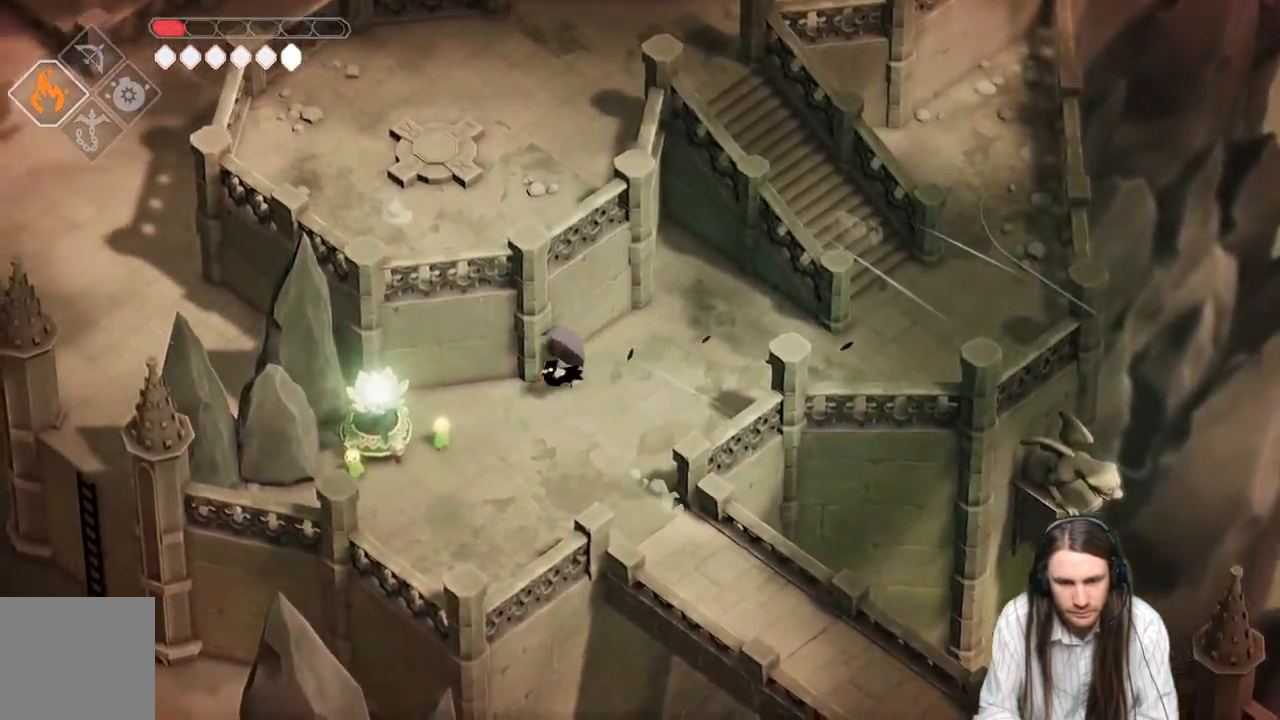
{"buttons": [], "left_stick": "down-left", "right_stick": "center", "events": []}
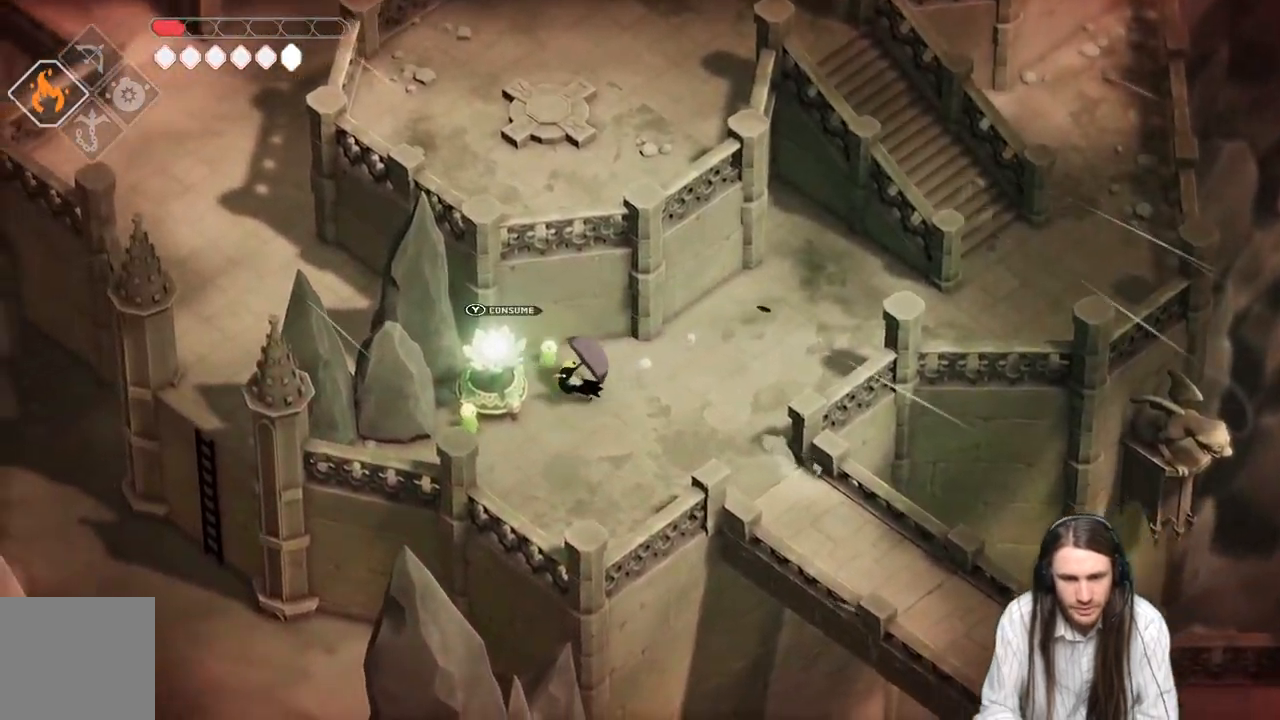
{"buttons": [], "left_stick": "center", "right_stick": "center", "events": [[17, "Y", "down"], [17, "left_stick", "center"], [167, "Y", "up"]]}
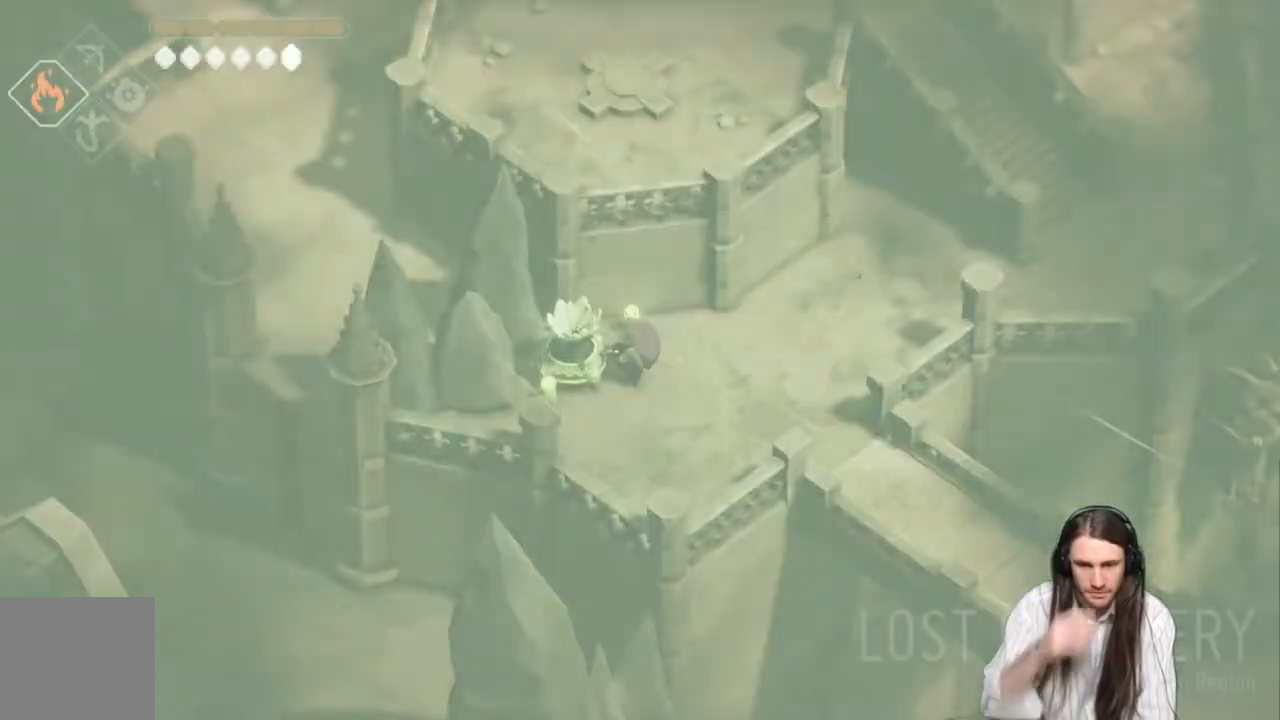
{"buttons": [], "left_stick": "center", "right_stick": "center", "events": []}
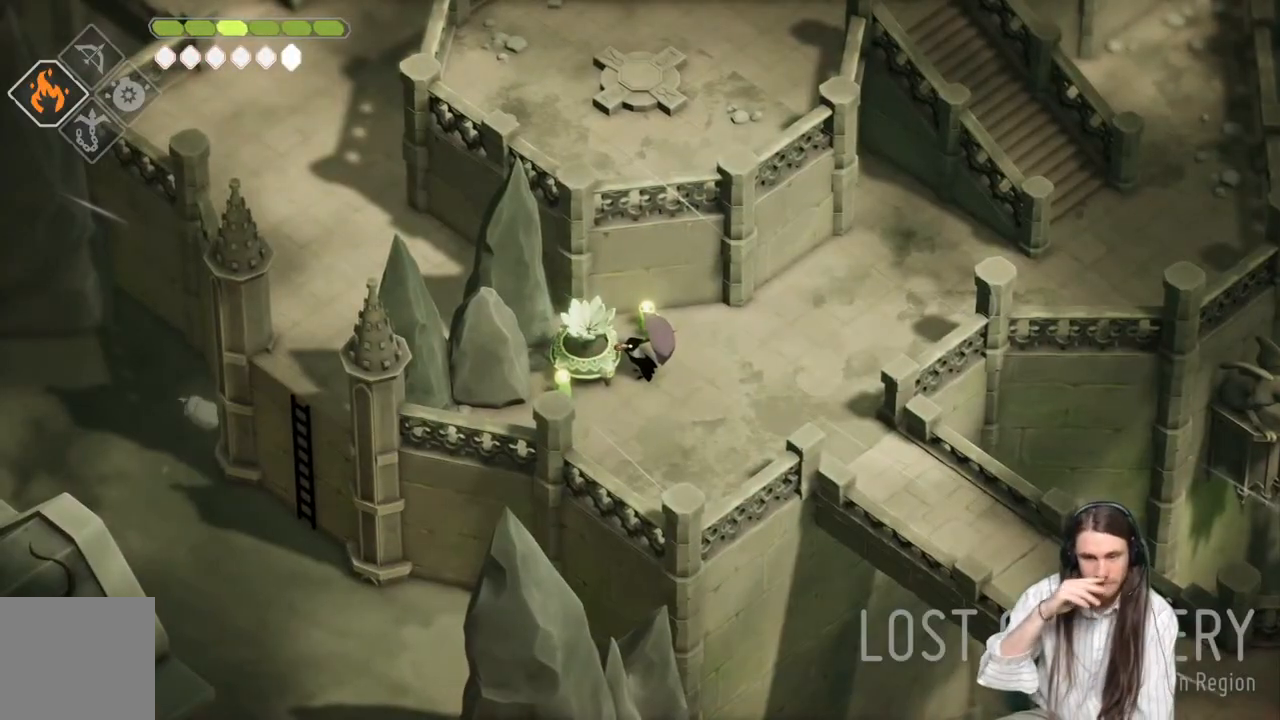
{"buttons": [], "left_stick": "center", "right_stick": "center", "events": []}
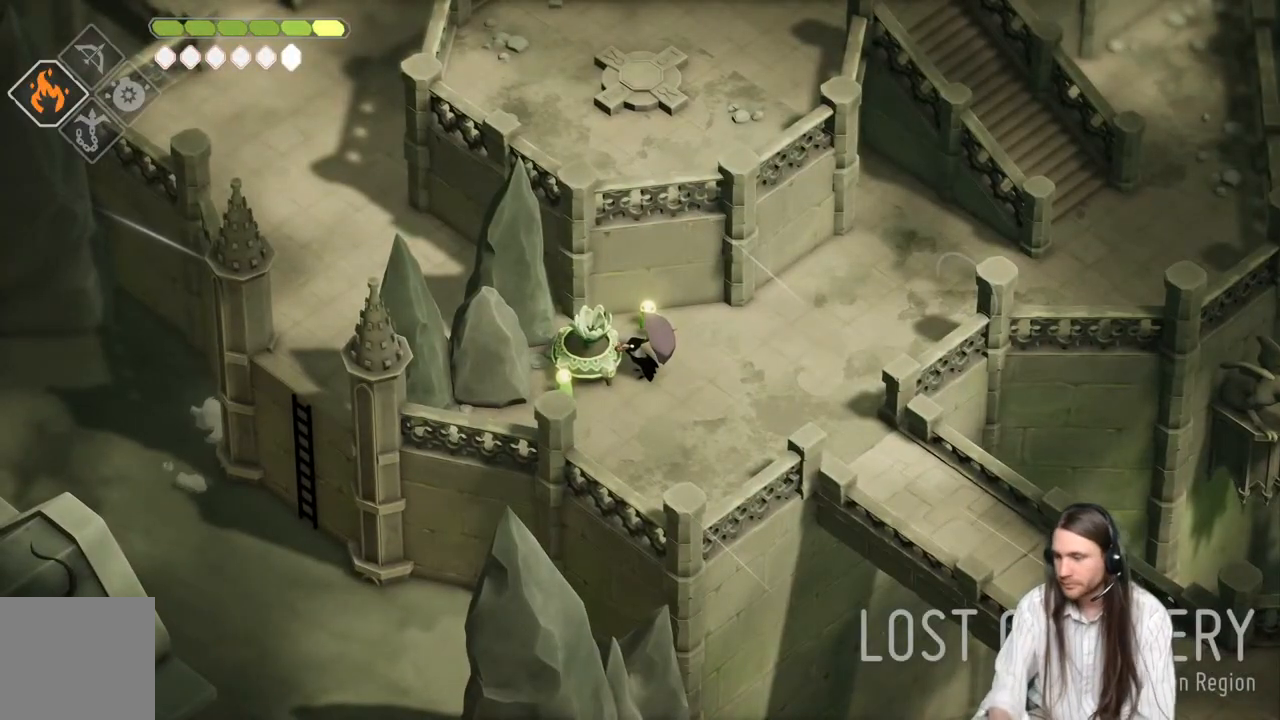
{"buttons": [], "left_stick": "right", "right_stick": "center", "events": [[267, "left_stick", "right"]]}
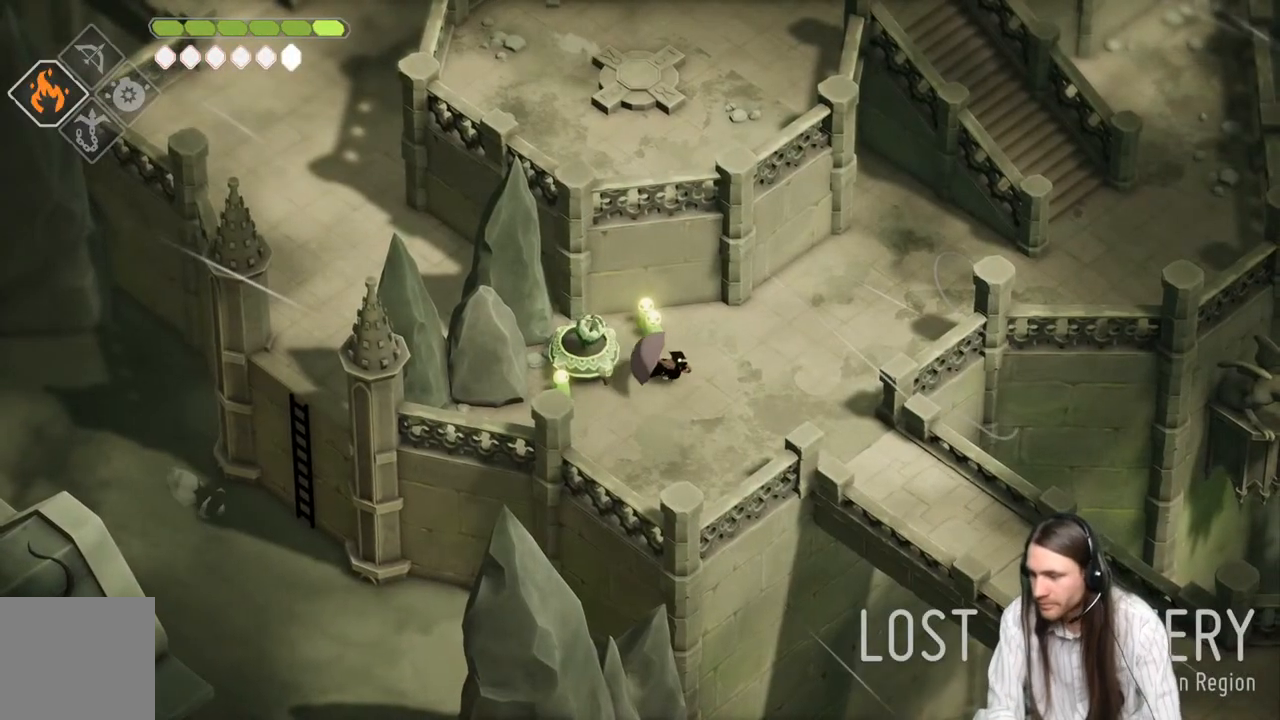
{"buttons": [], "left_stick": "right", "right_stick": "center", "events": []}
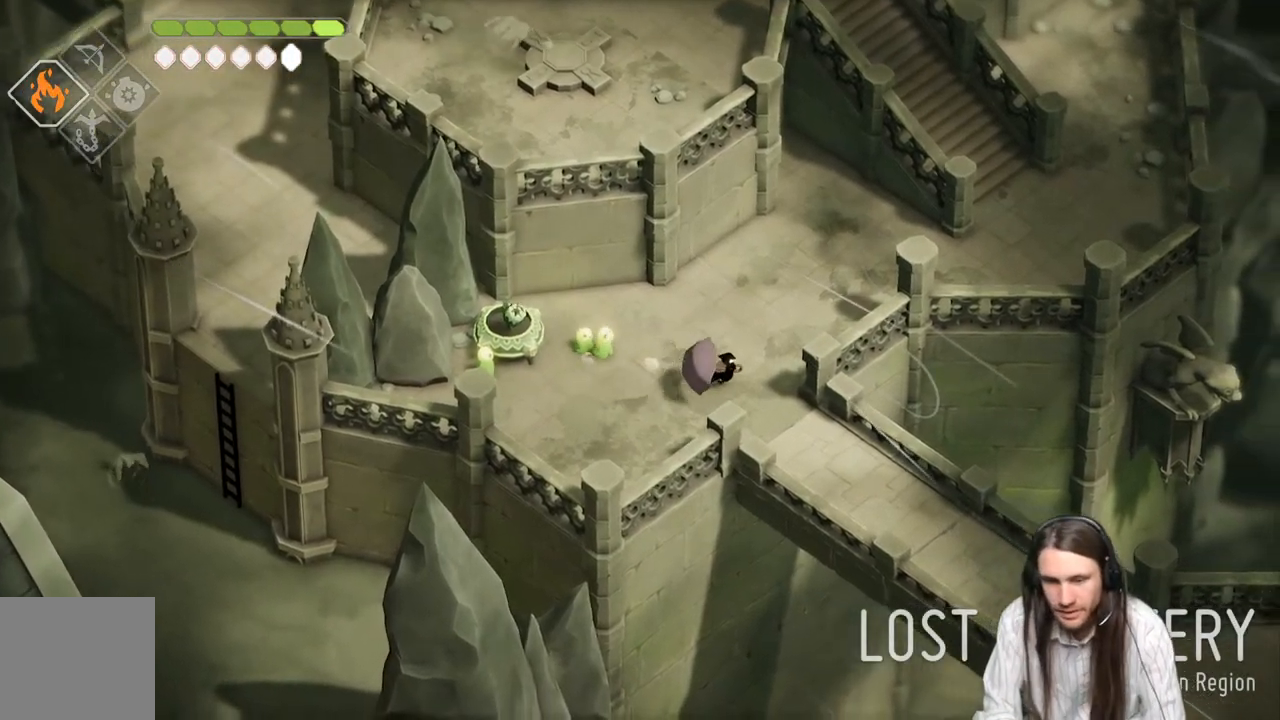
{"buttons": [], "left_stick": "down-right", "right_stick": "center", "events": [[50, "left_stick", "down-right"]]}
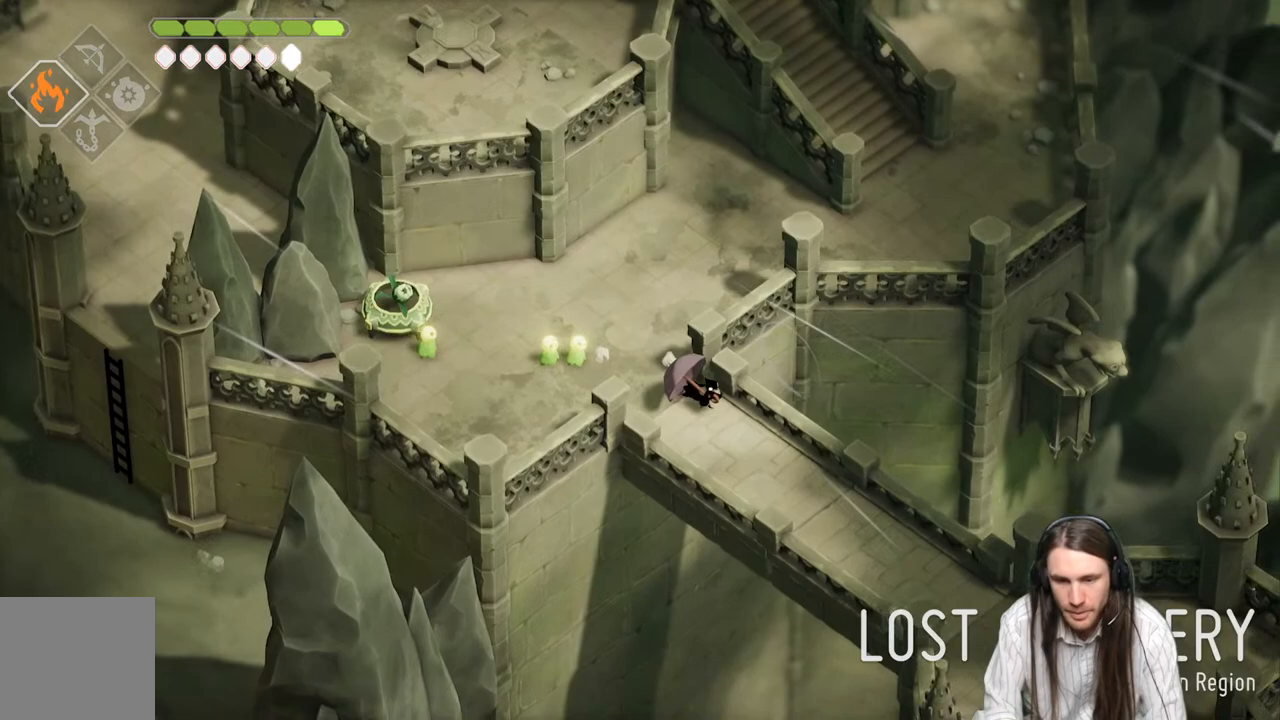
{"buttons": [], "left_stick": "down-right", "right_stick": "center", "events": [[167, "B", "down"], [333, "B", "up"]]}
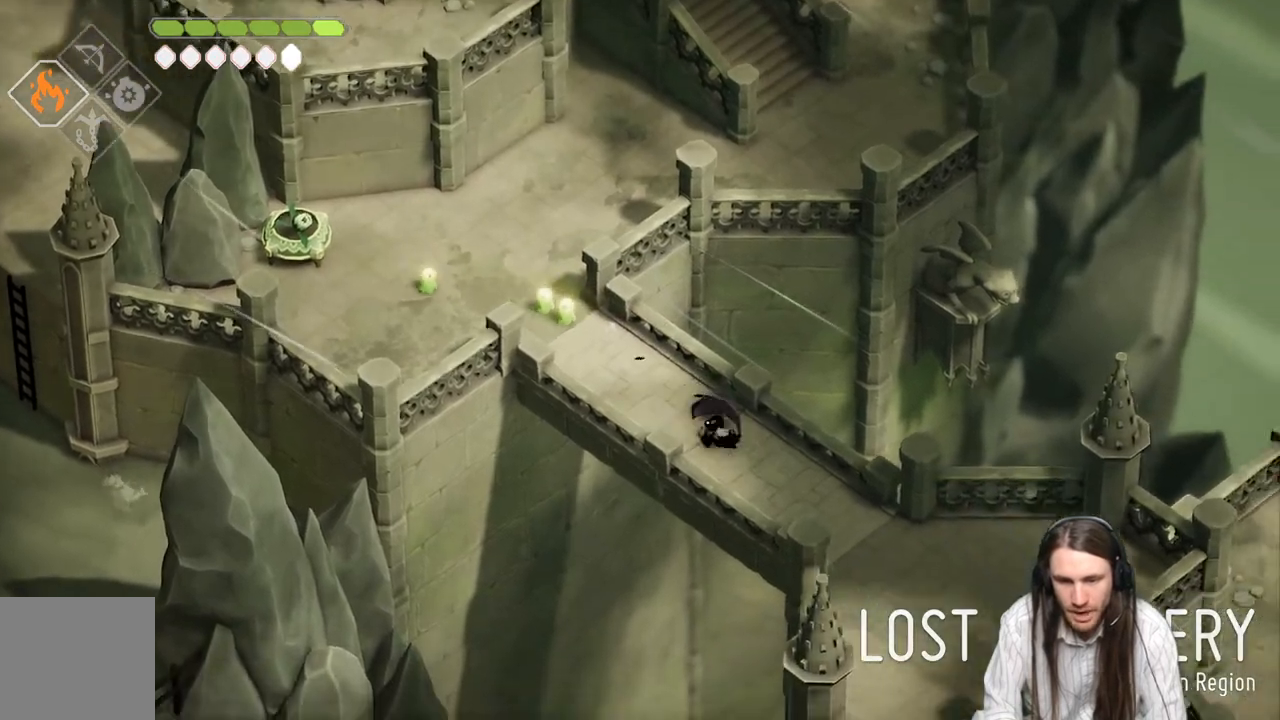
{"buttons": [], "left_stick": "down-right", "right_stick": "center", "events": []}
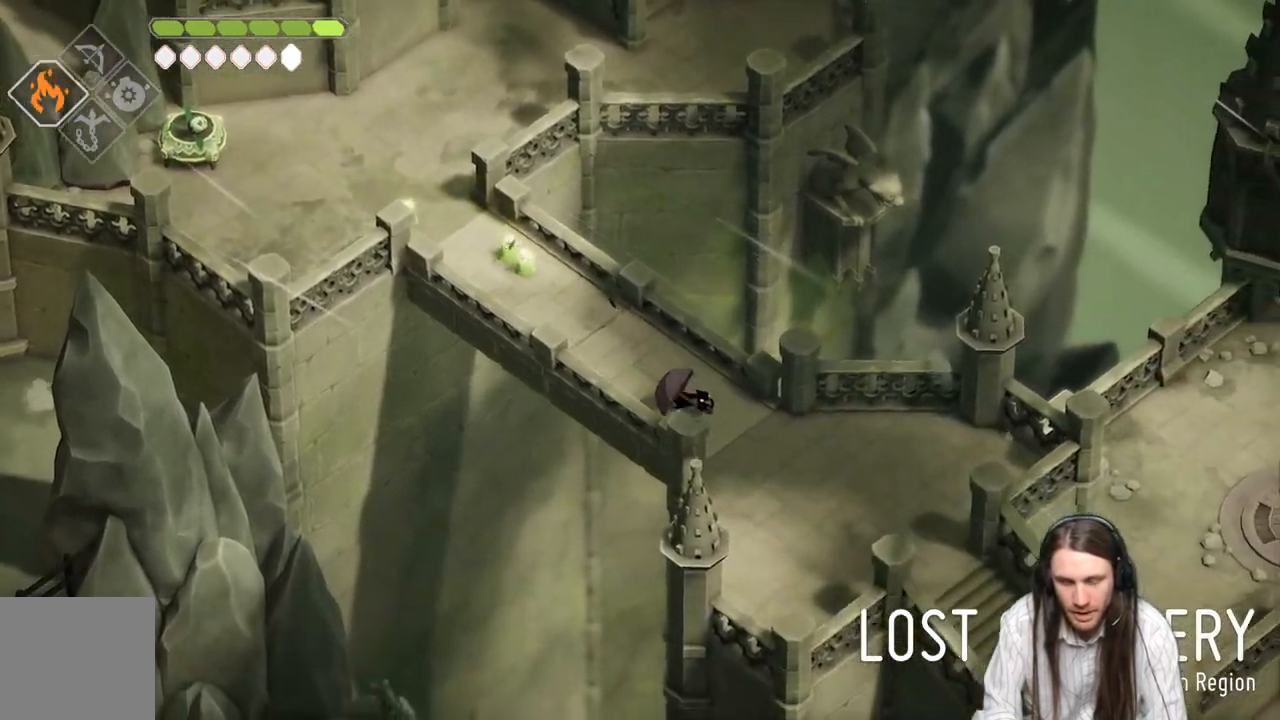
{"buttons": [], "left_stick": "down-right", "right_stick": "center", "events": [[67, "B", "down"], [233, "B", "up"]]}
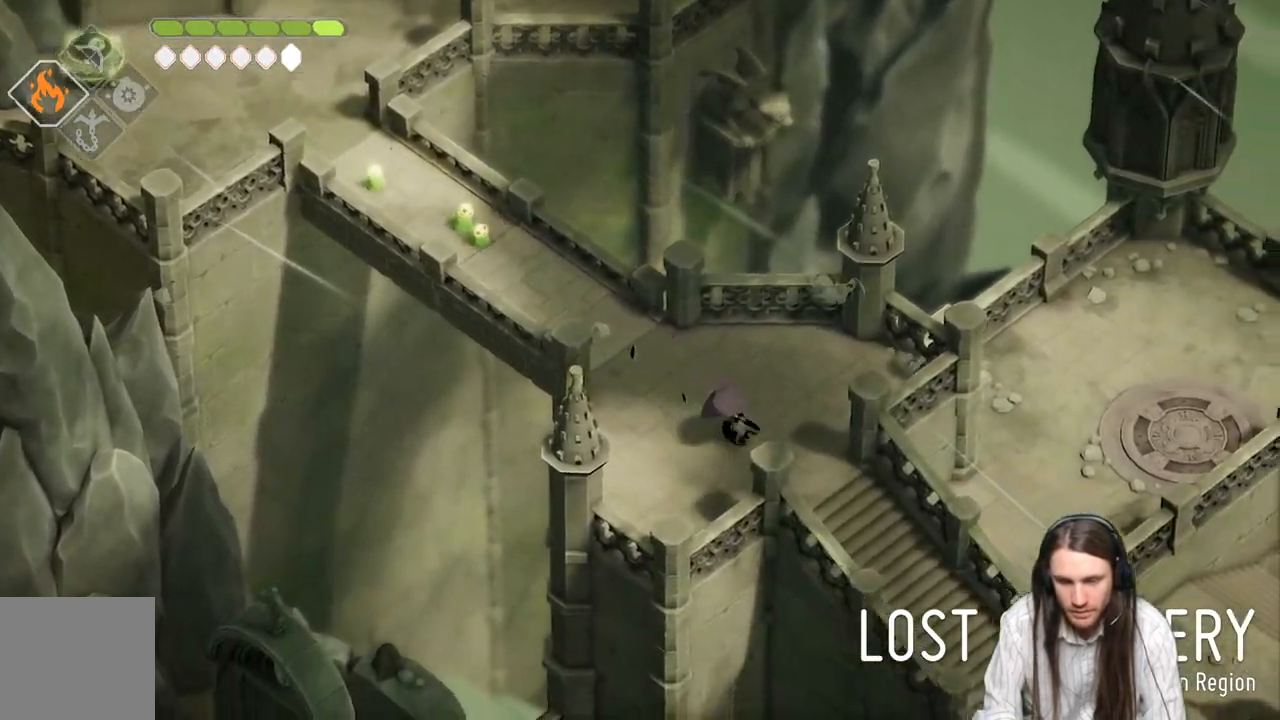
{"buttons": ["B"], "left_stick": "down-right", "right_stick": "center", "events": [[450, "B", "down"]]}